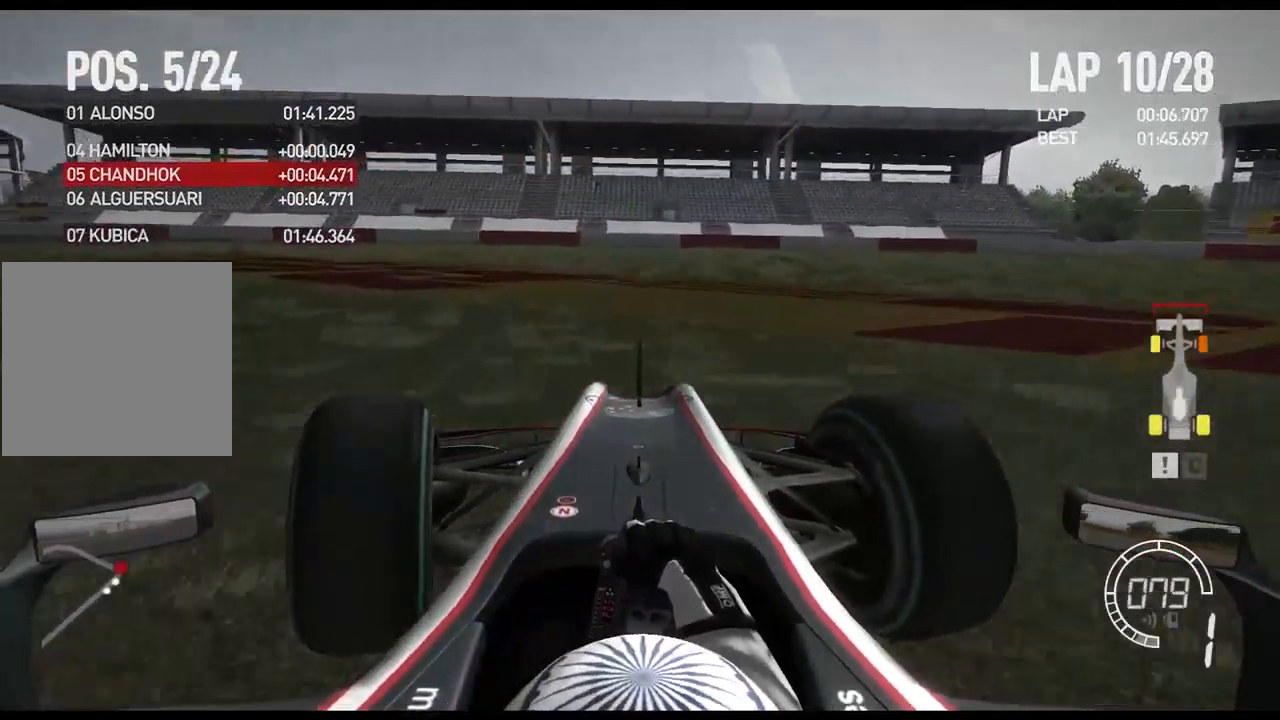
Gameplay with a controller (Xbox layout); each line is a JSON object with the inputs held at the frame after it. "events" lists button and stick changes between this image and that frame as [ms after this image, input, new state], when the widget could be followed in between.
{"buttons": ["R2"], "left_stick": "left", "right_stick": "center", "events": []}
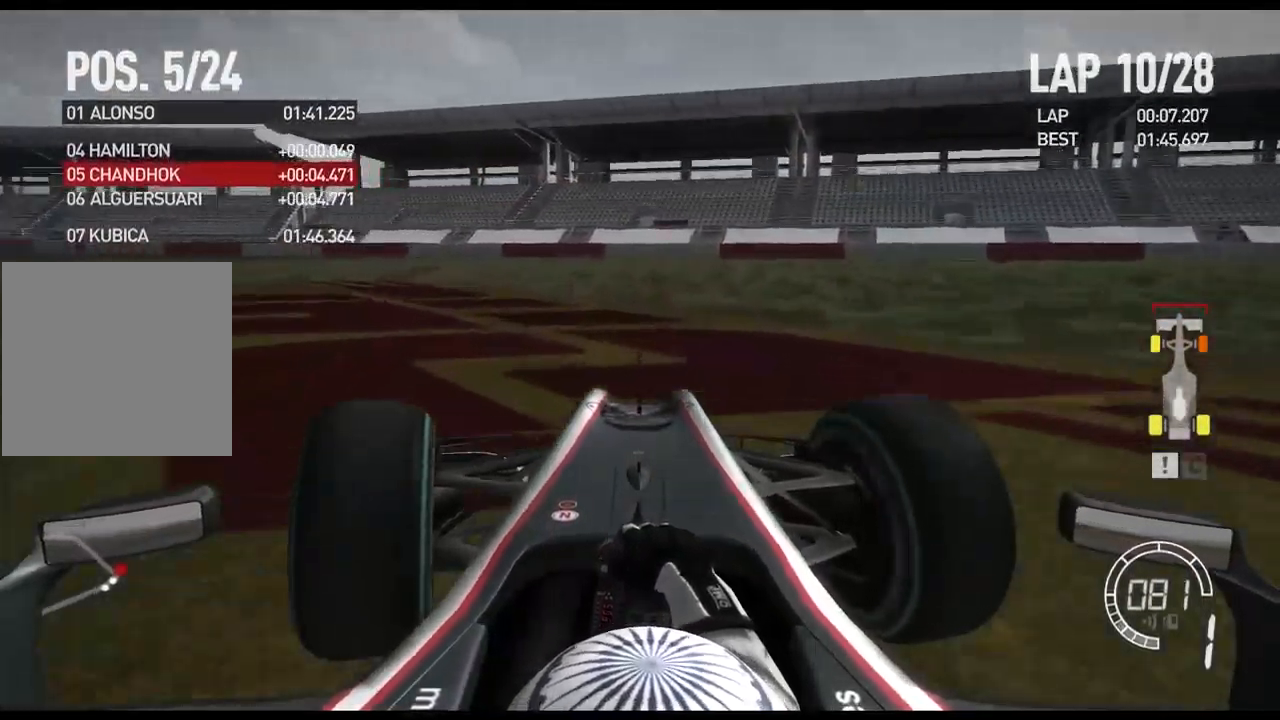
{"buttons": ["R2"], "left_stick": "left", "right_stick": "center", "events": []}
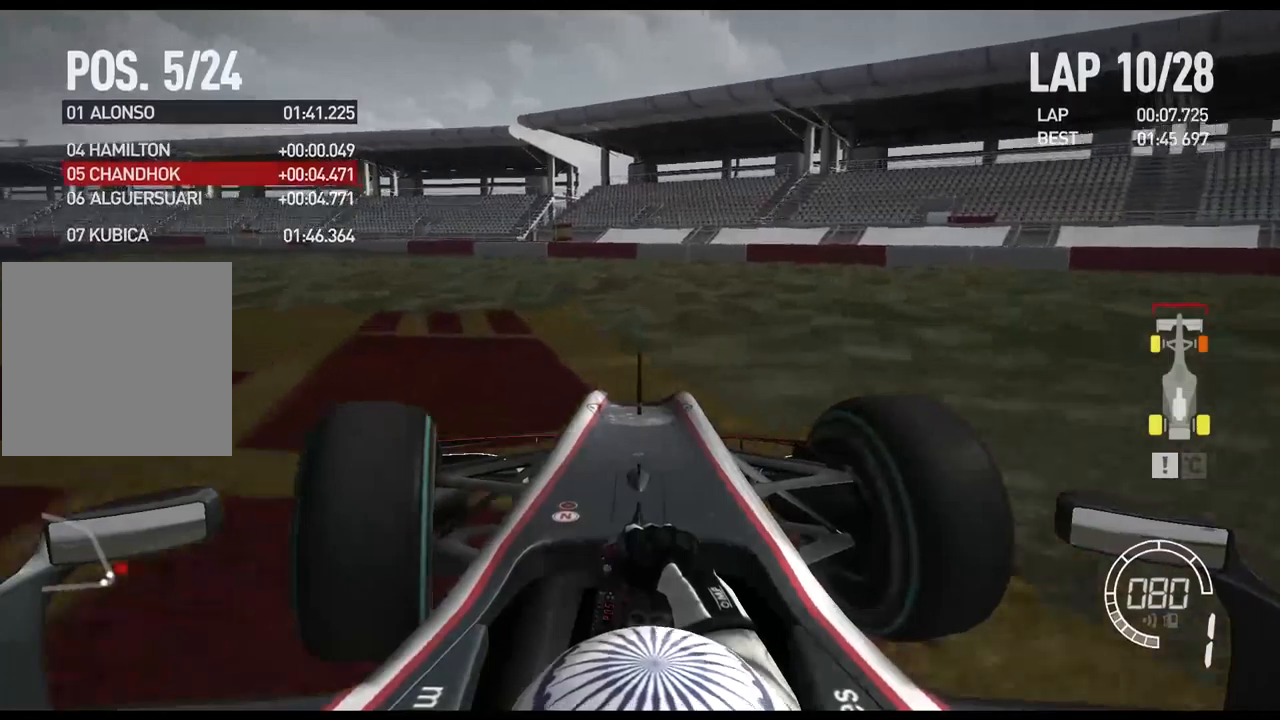
{"buttons": ["R2"], "left_stick": "center", "right_stick": "center", "events": [[467, "left_stick", "center"]]}
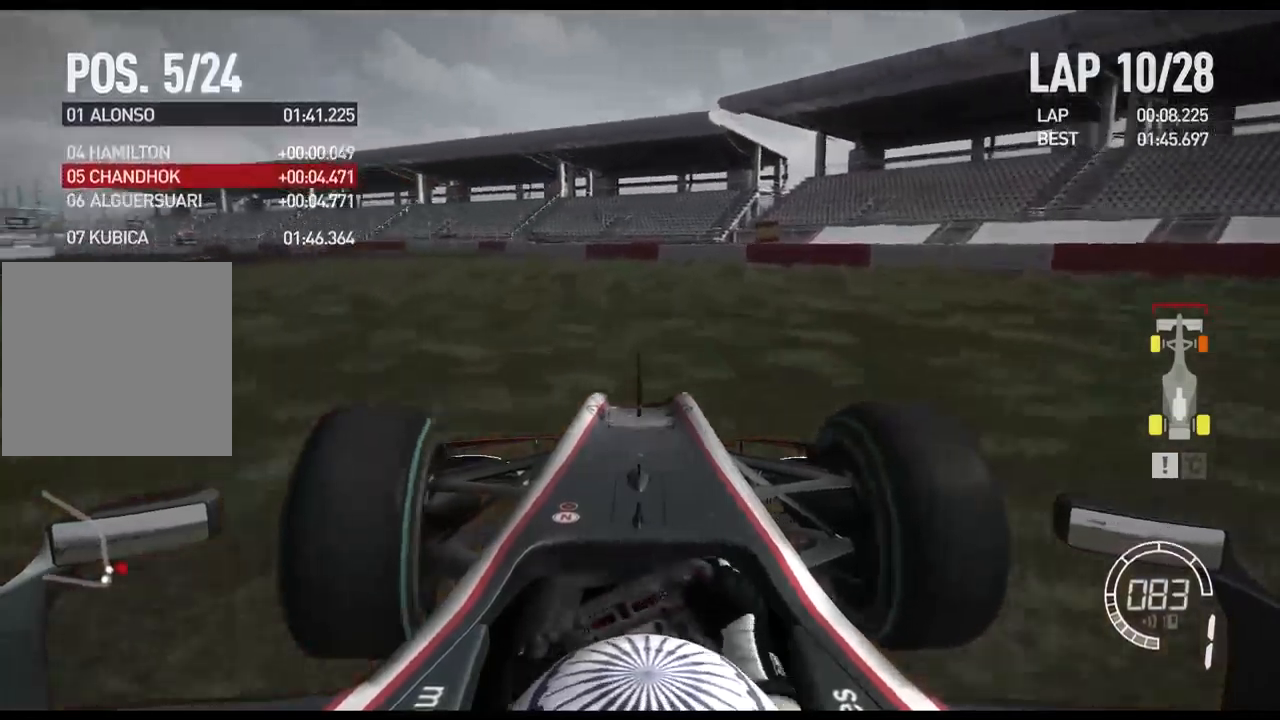
{"buttons": ["R2"], "left_stick": "left", "right_stick": "center", "events": [[50, "left_stick", "right"], [133, "left_stick", "center"], [200, "left_stick", "left"]]}
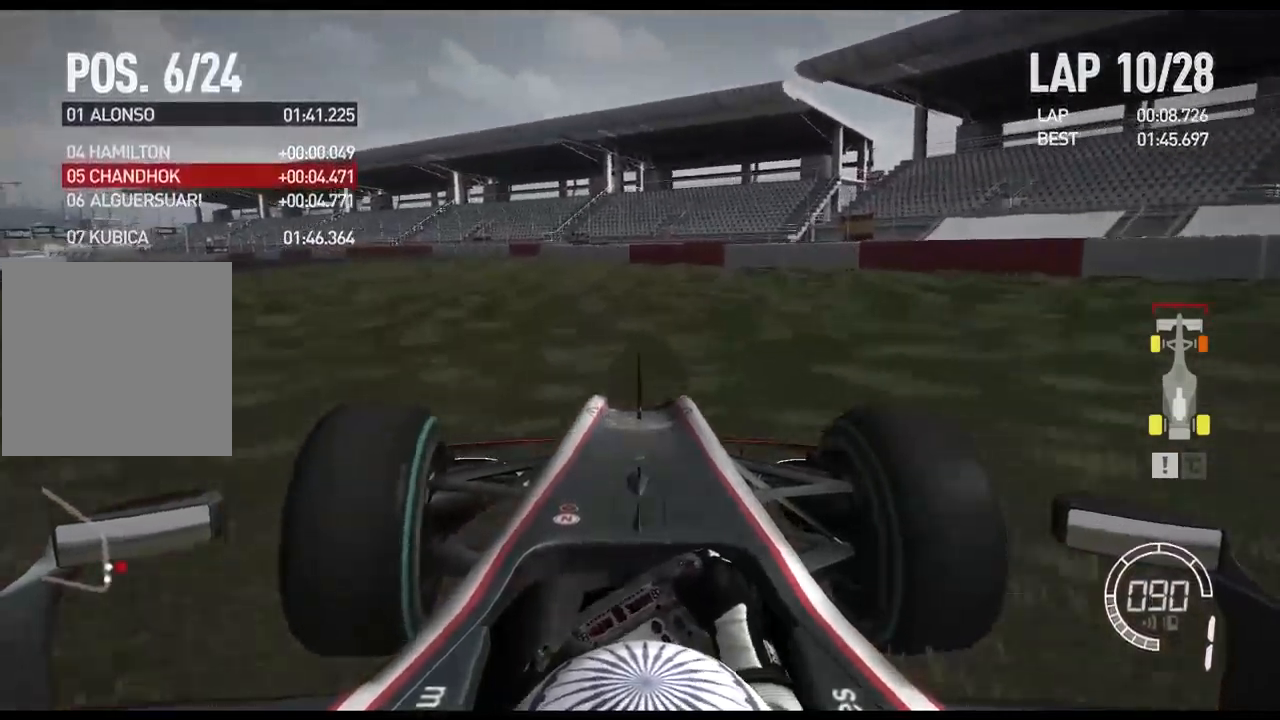
{"buttons": ["R2"], "left_stick": "left", "right_stick": "center", "events": []}
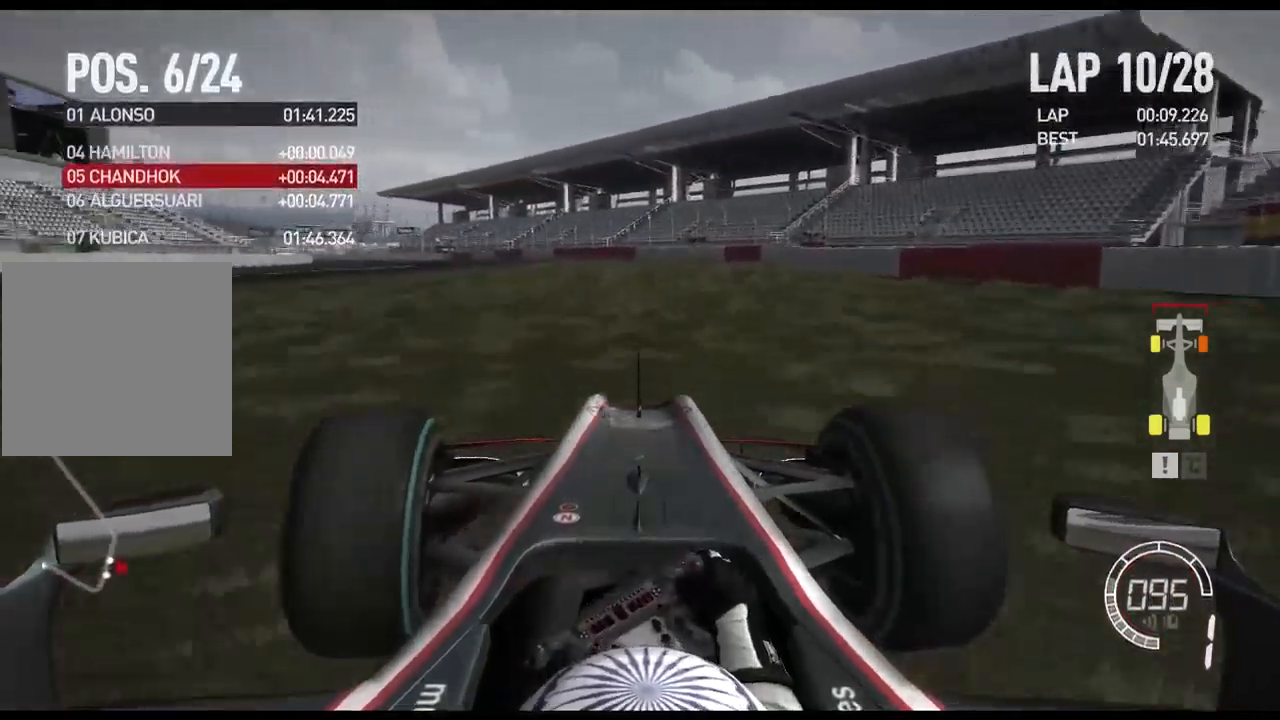
{"buttons": ["R2"], "left_stick": "right", "right_stick": "center", "events": [[367, "left_stick", "center"], [500, "left_stick", "right"]]}
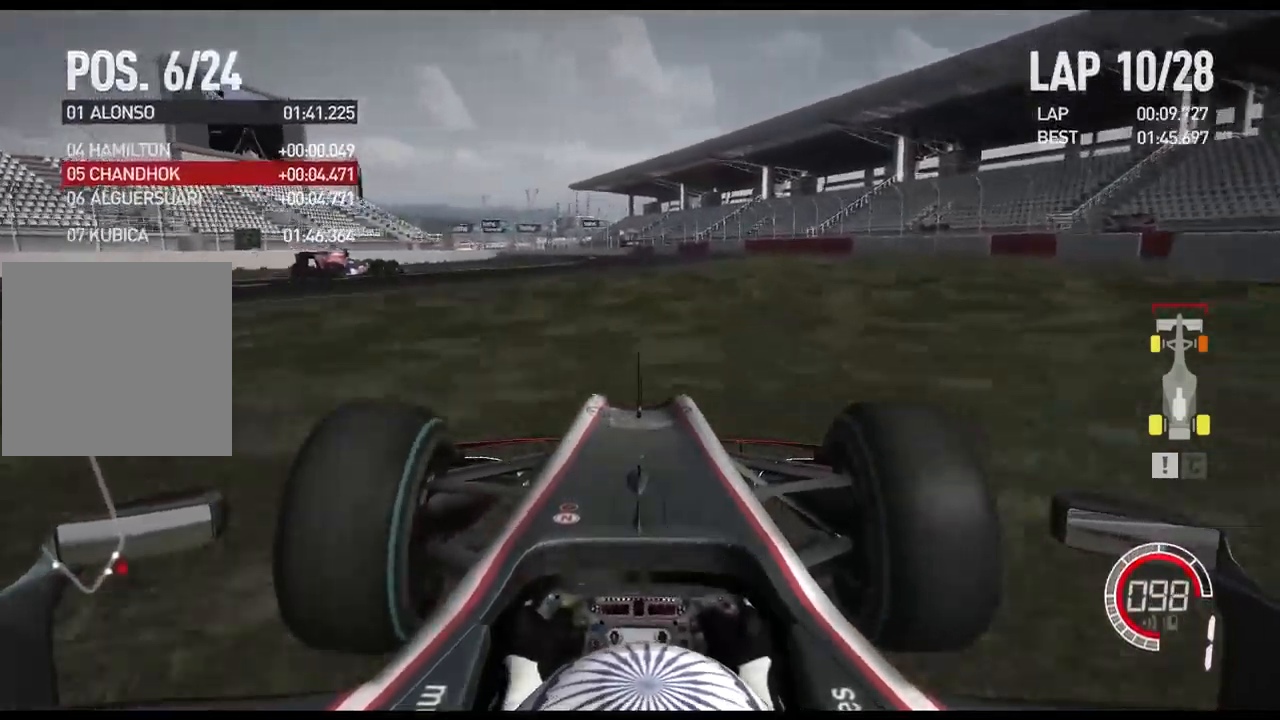
{"buttons": ["R2"], "left_stick": "left", "right_stick": "center", "events": [[150, "left_stick", "center"], [217, "left_stick", "left"]]}
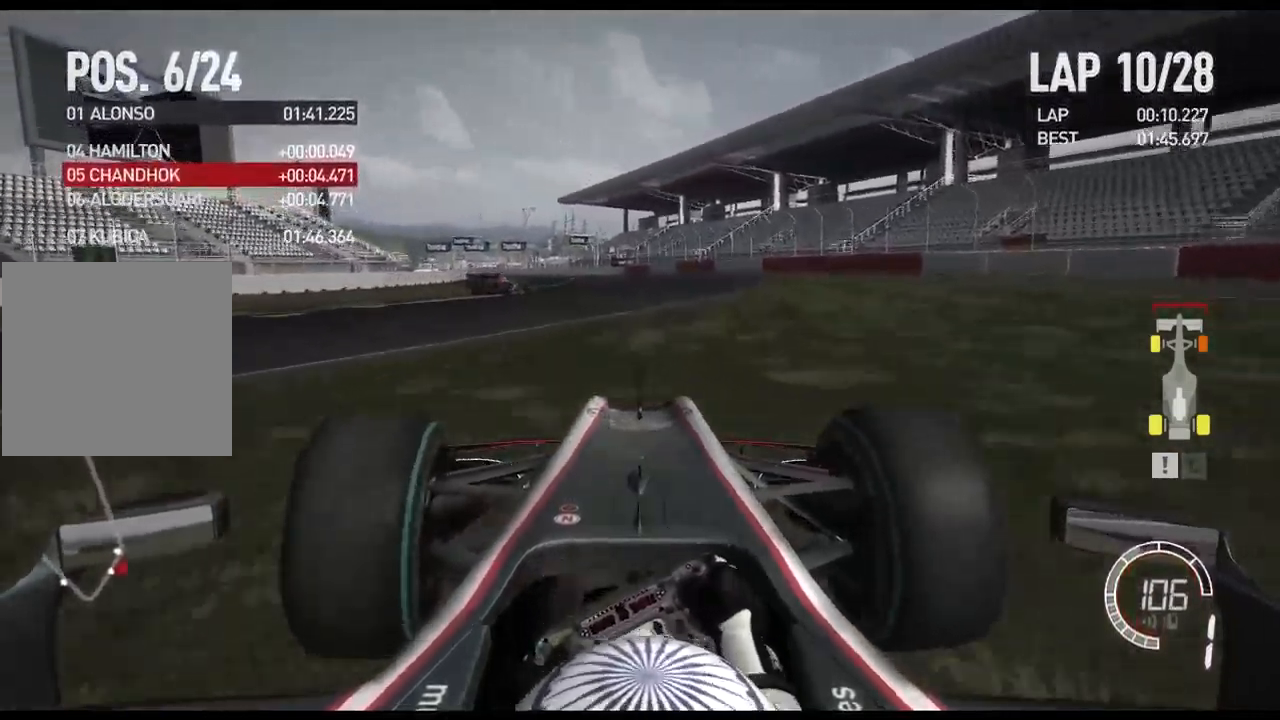
{"buttons": ["R2"], "left_stick": "center", "right_stick": "center", "events": [[83, "left_stick", "center"]]}
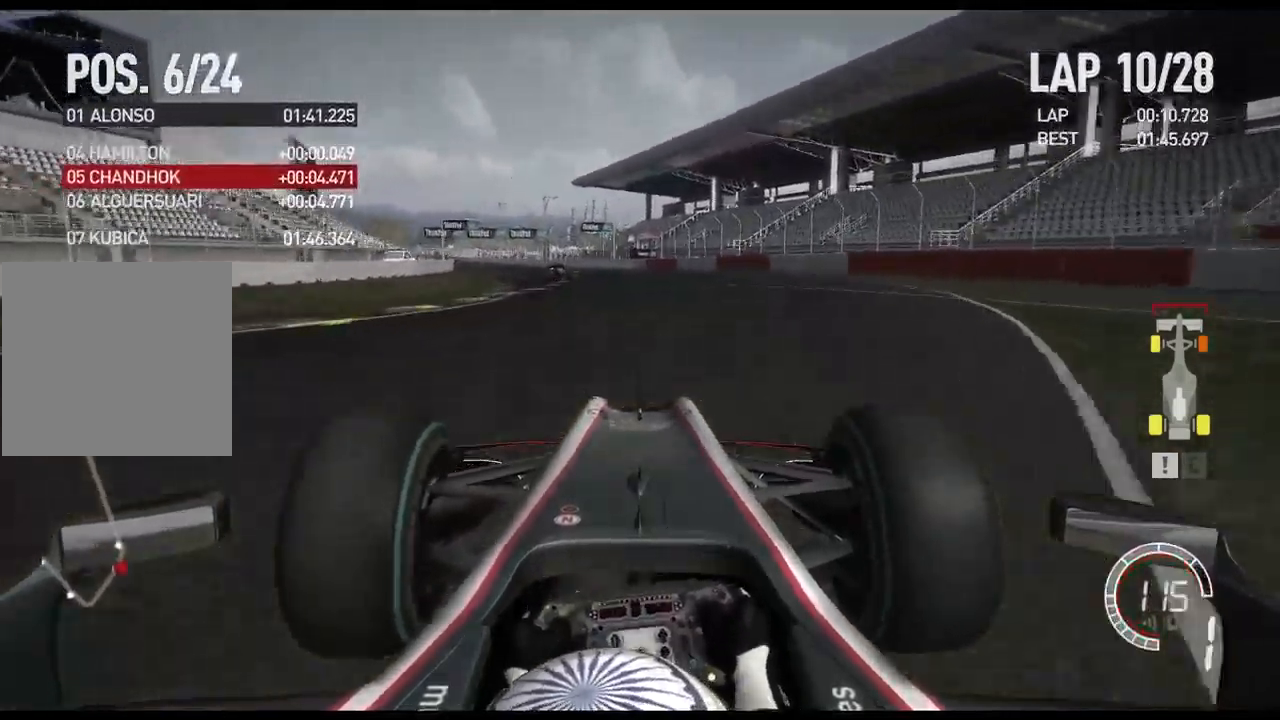
{"buttons": ["R2"], "left_stick": "center", "right_stick": "center", "events": [[250, "A", "down"], [383, "A", "up"]]}
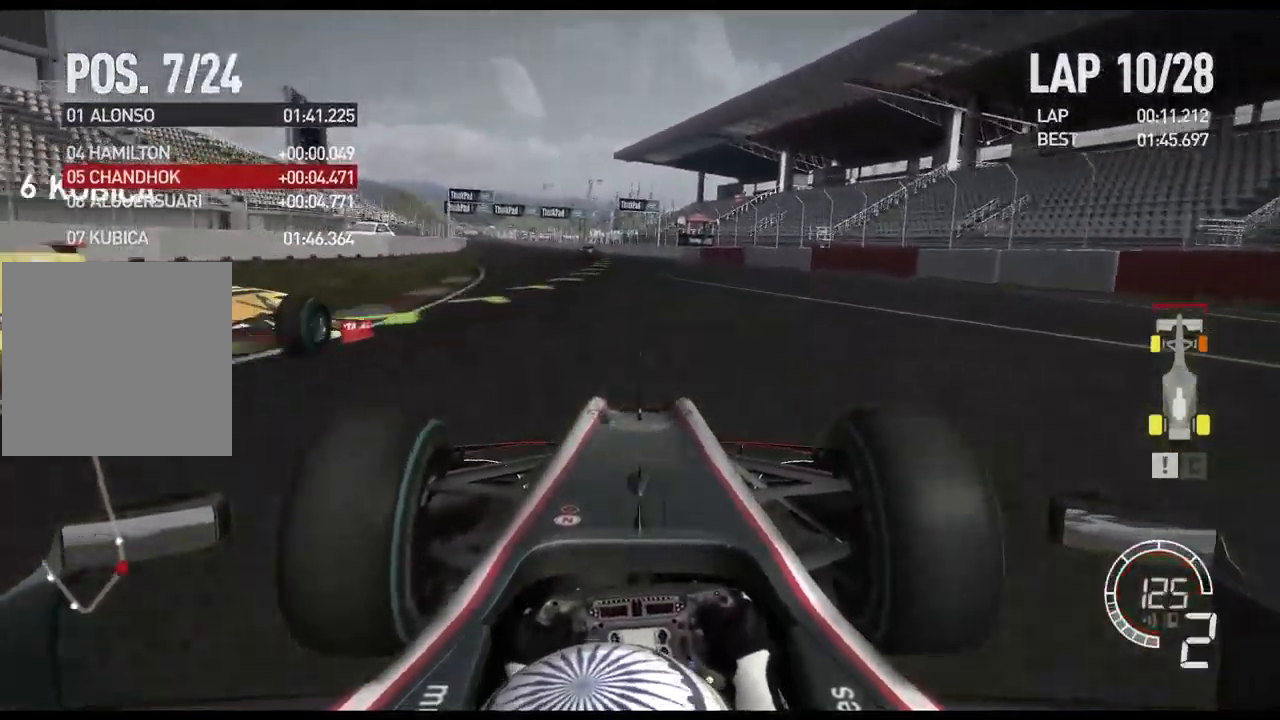
{"buttons": ["R2"], "left_stick": "center", "right_stick": "center", "events": []}
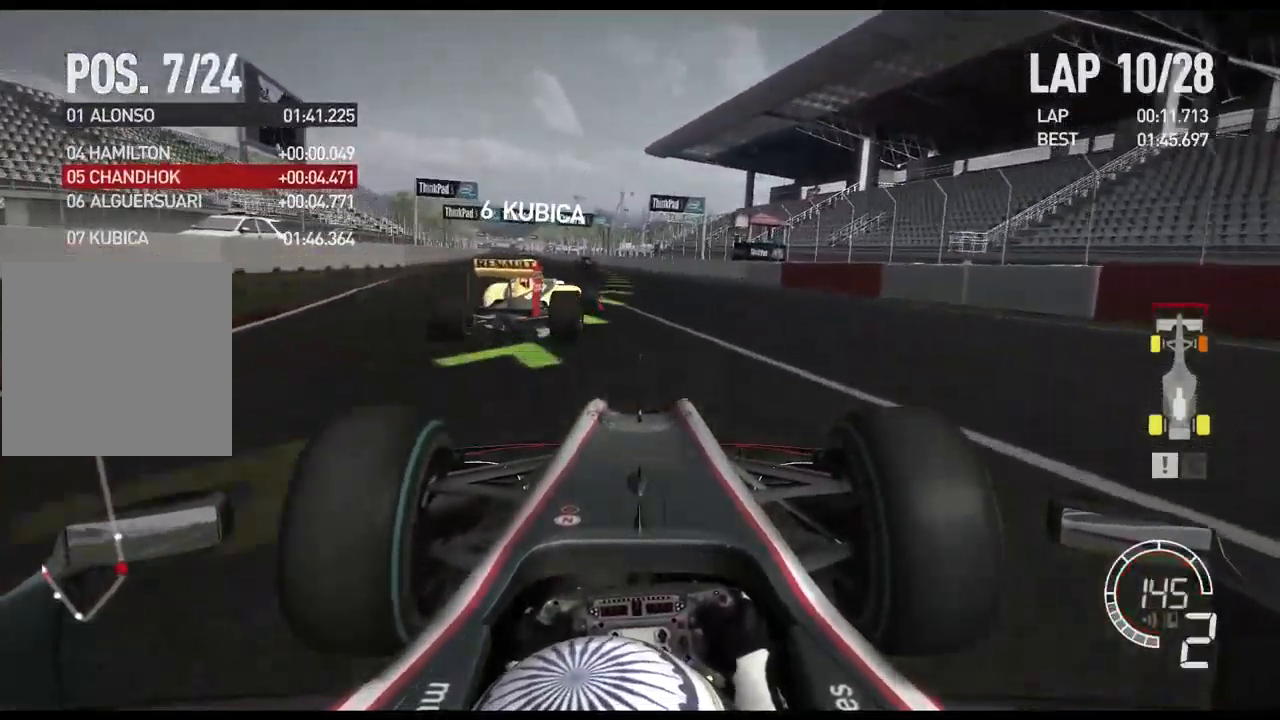
{"buttons": ["R2"], "left_stick": "center", "right_stick": "center", "events": []}
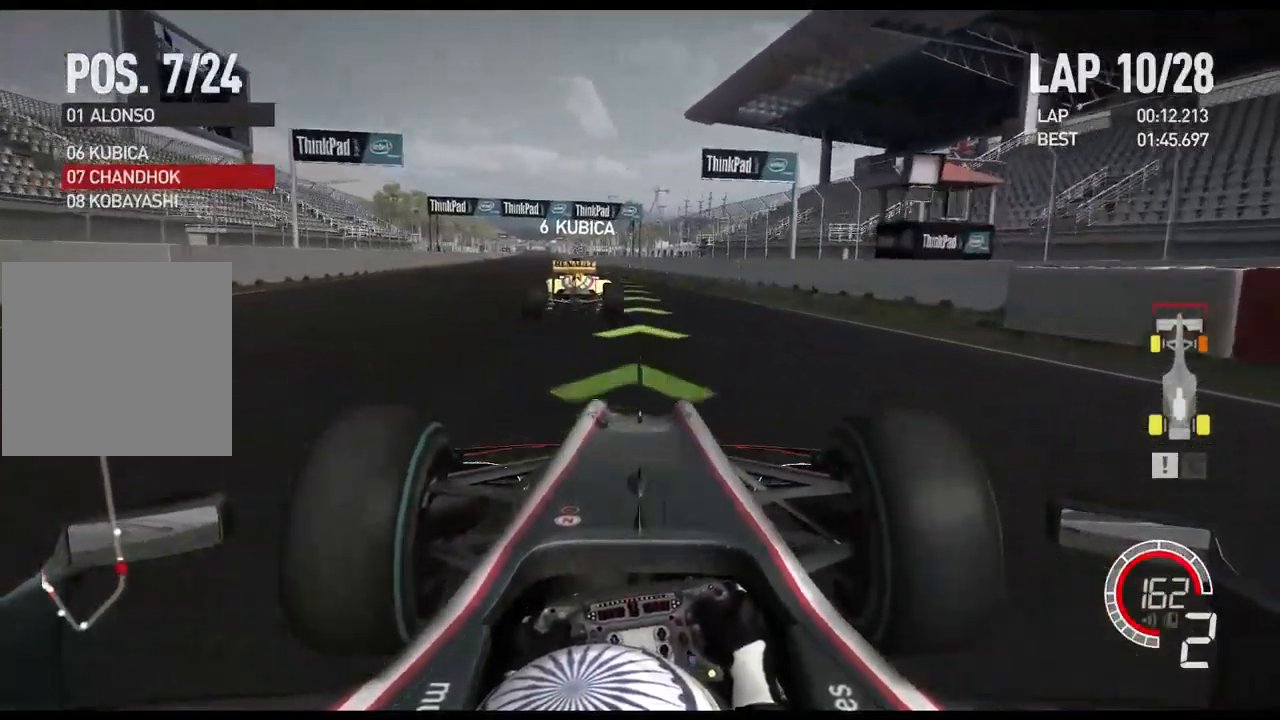
{"buttons": ["R2"], "left_stick": "left", "right_stick": "center", "events": [[17, "A", "down"], [167, "A", "up"], [450, "left_stick", "left"]]}
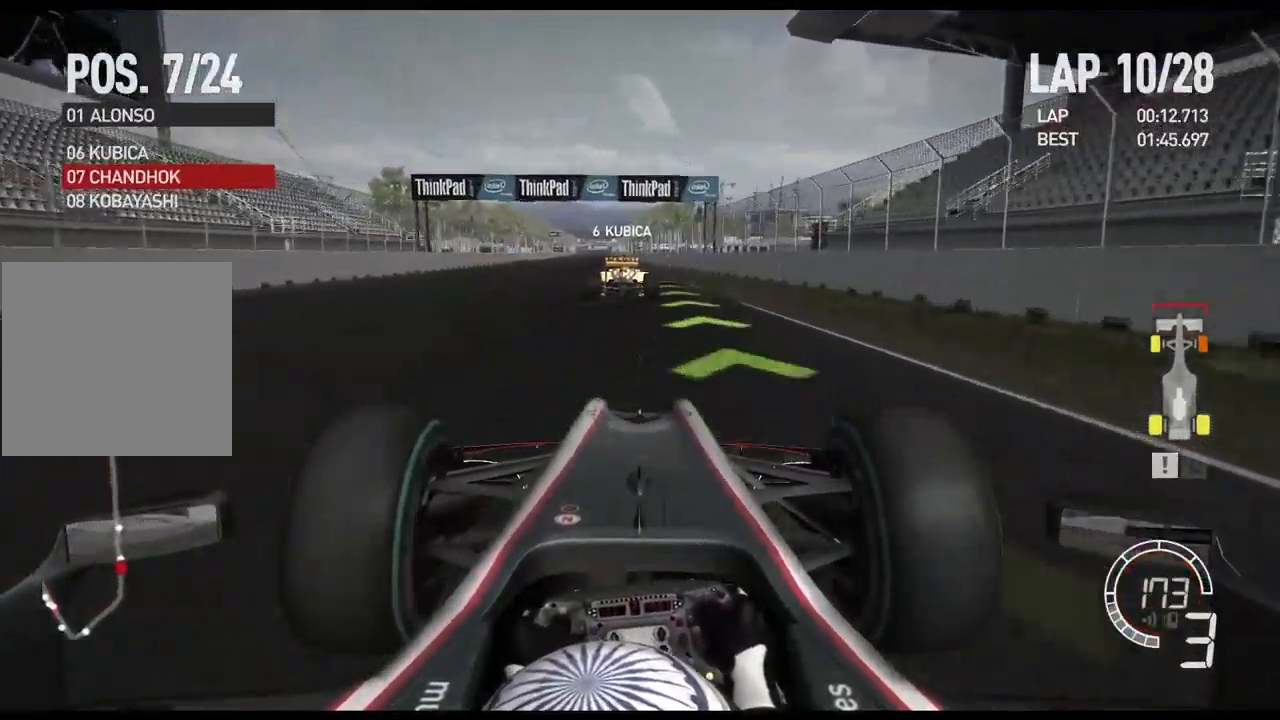
{"buttons": ["R2"], "left_stick": "center", "right_stick": "center", "events": [[200, "left_stick", "center"]]}
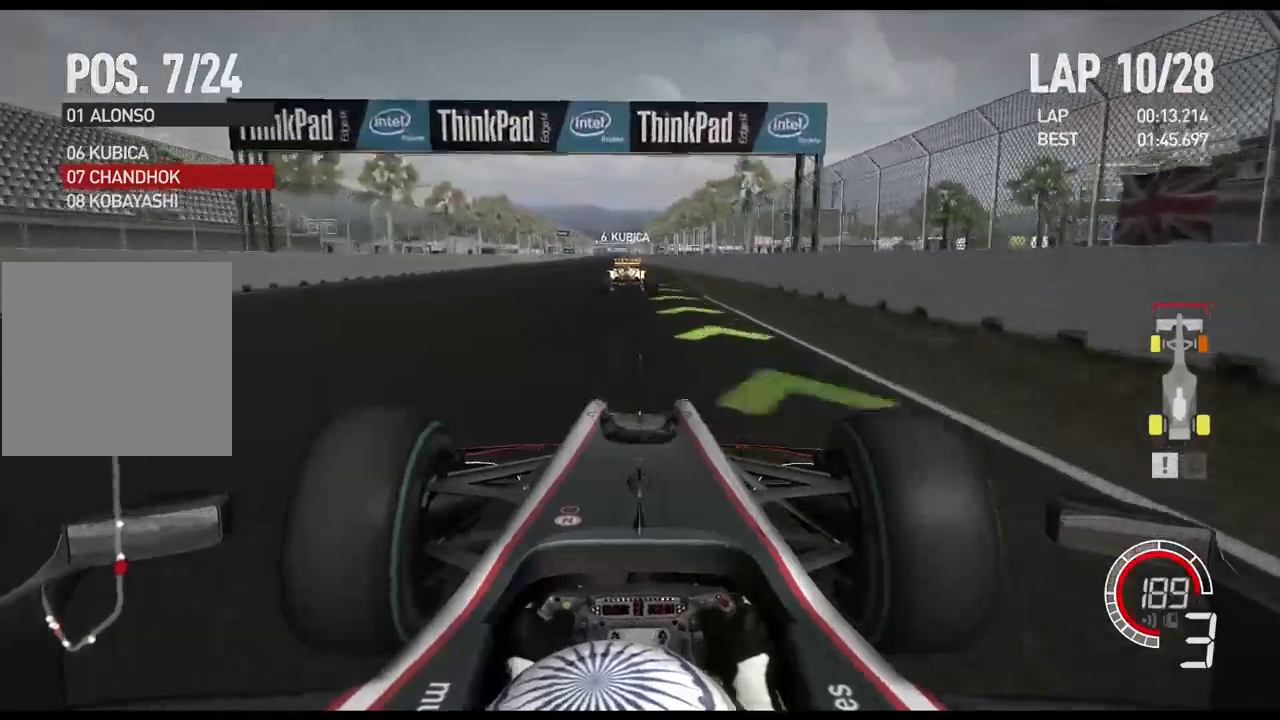
{"buttons": ["R2"], "left_stick": "center", "right_stick": "center", "events": [[317, "A", "down"], [450, "A", "up"]]}
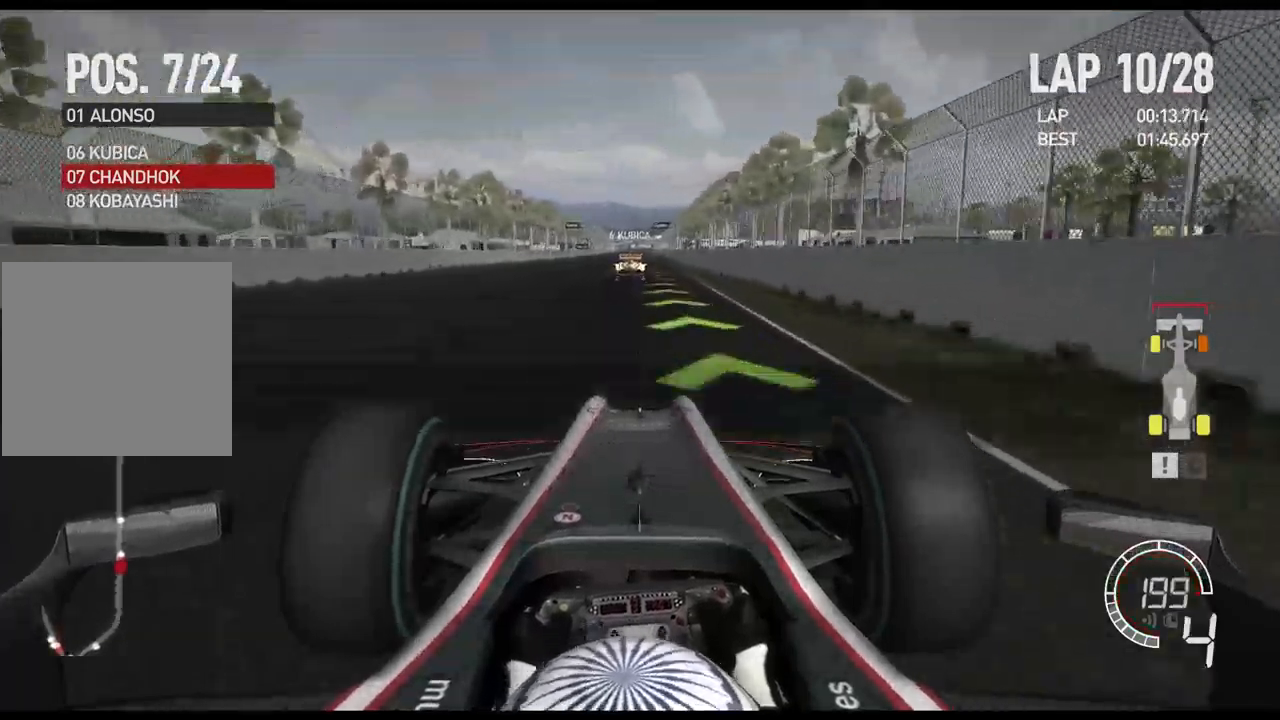
{"buttons": ["R2"], "left_stick": "center", "right_stick": "center", "events": []}
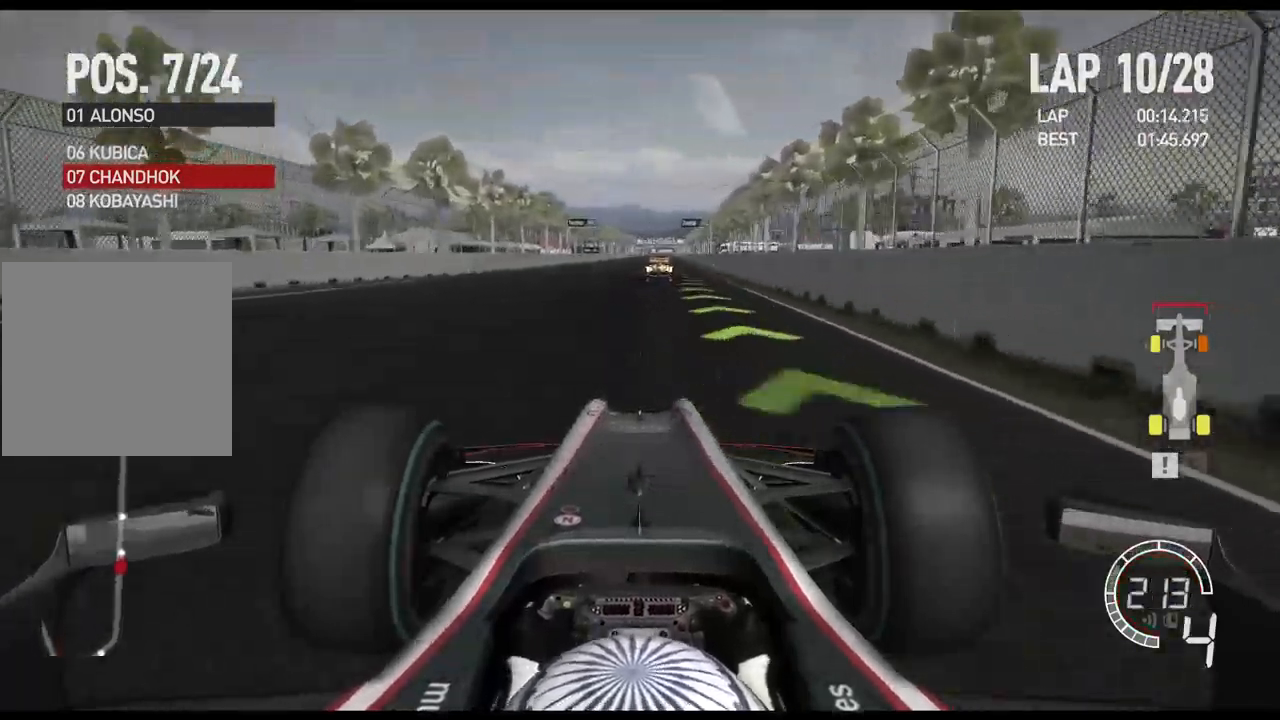
{"buttons": ["R2"], "left_stick": "center", "right_stick": "center", "events": []}
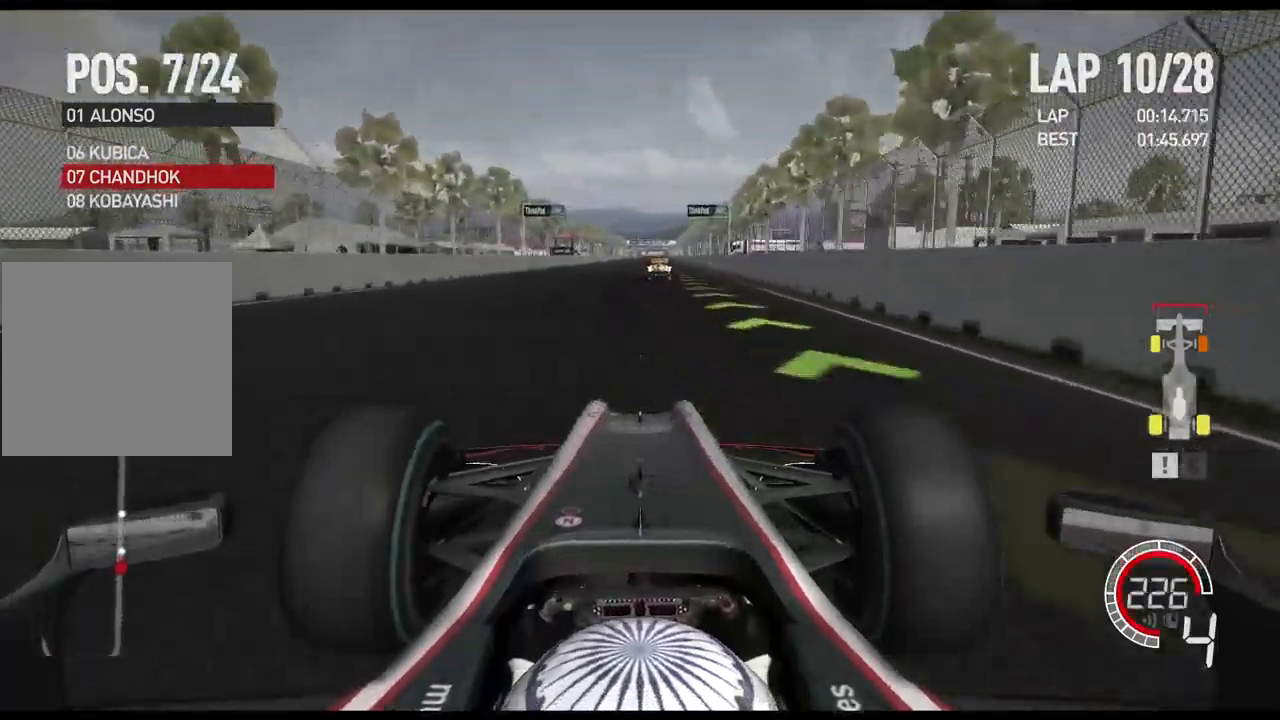
{"buttons": ["R2"], "left_stick": "center", "right_stick": "center", "events": [[250, "A", "down"], [367, "A", "up"]]}
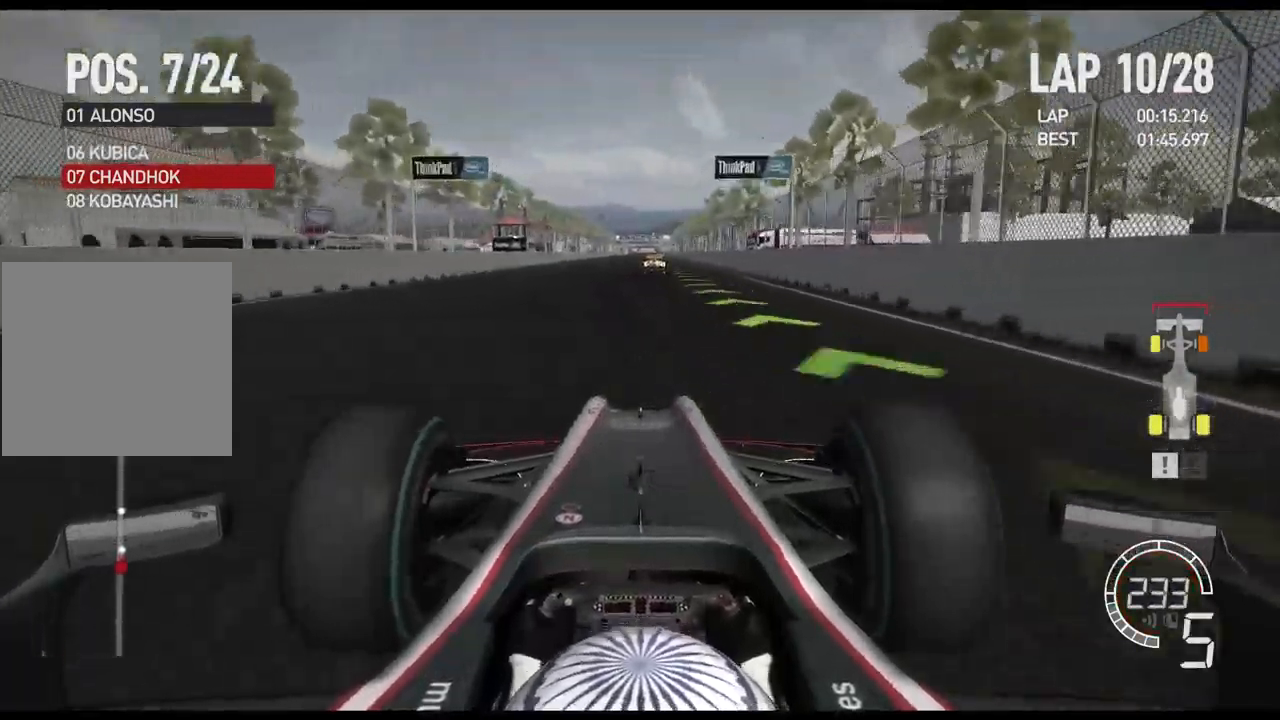
{"buttons": ["R2"], "left_stick": "center", "right_stick": "center", "events": []}
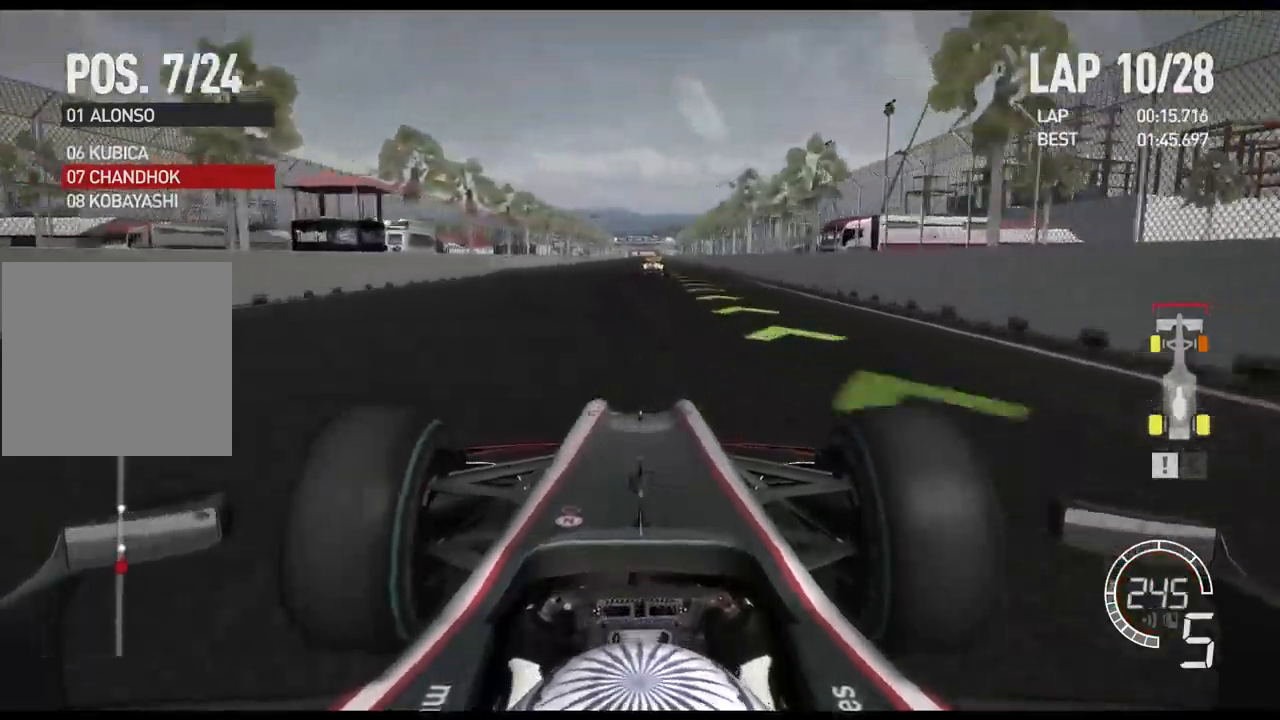
{"buttons": ["R2"], "left_stick": "center", "right_stick": "center", "events": []}
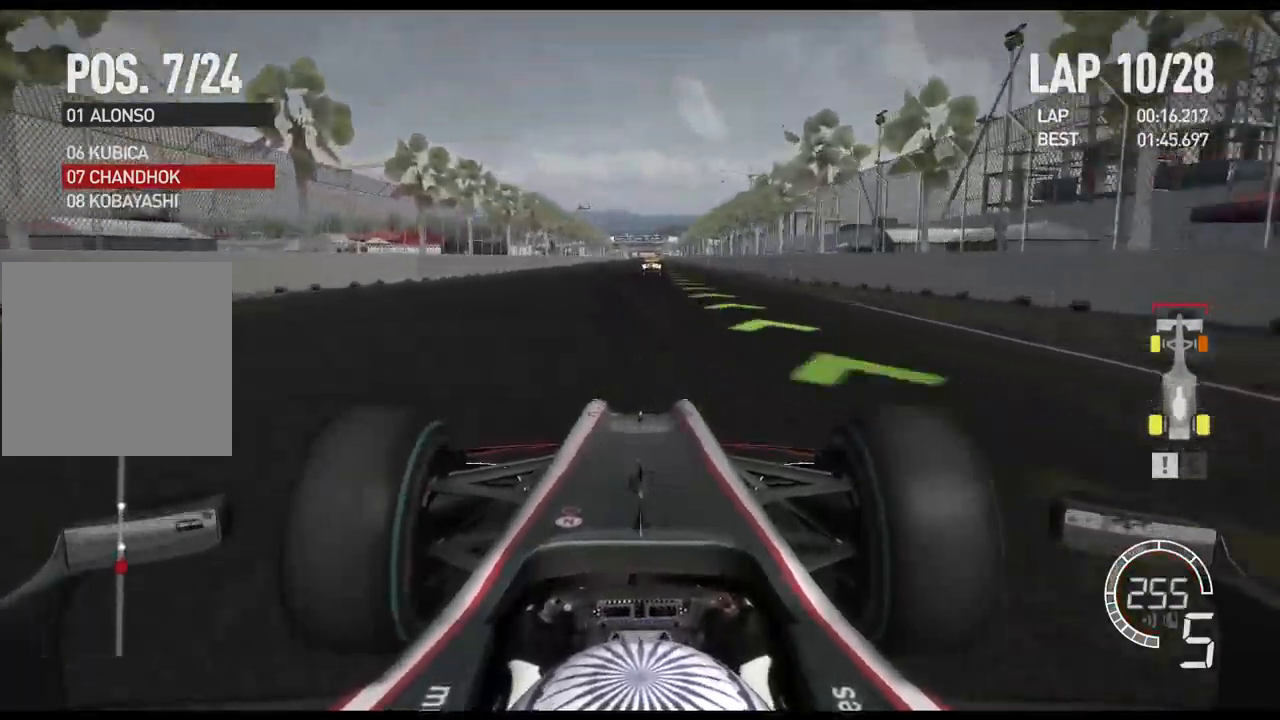
{"buttons": ["A", "R2"], "left_stick": "center", "right_stick": "center", "events": [[434, "A", "down"]]}
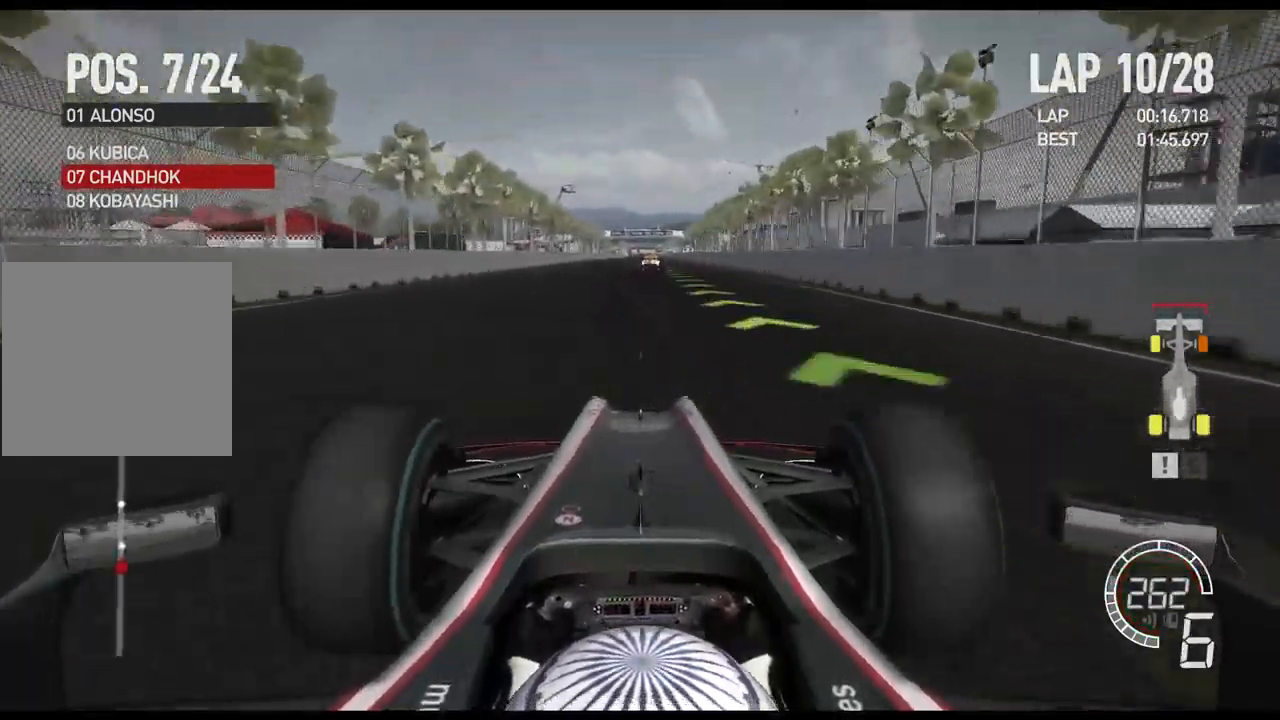
{"buttons": ["A", "R2"], "left_stick": "center", "right_stick": "center"}
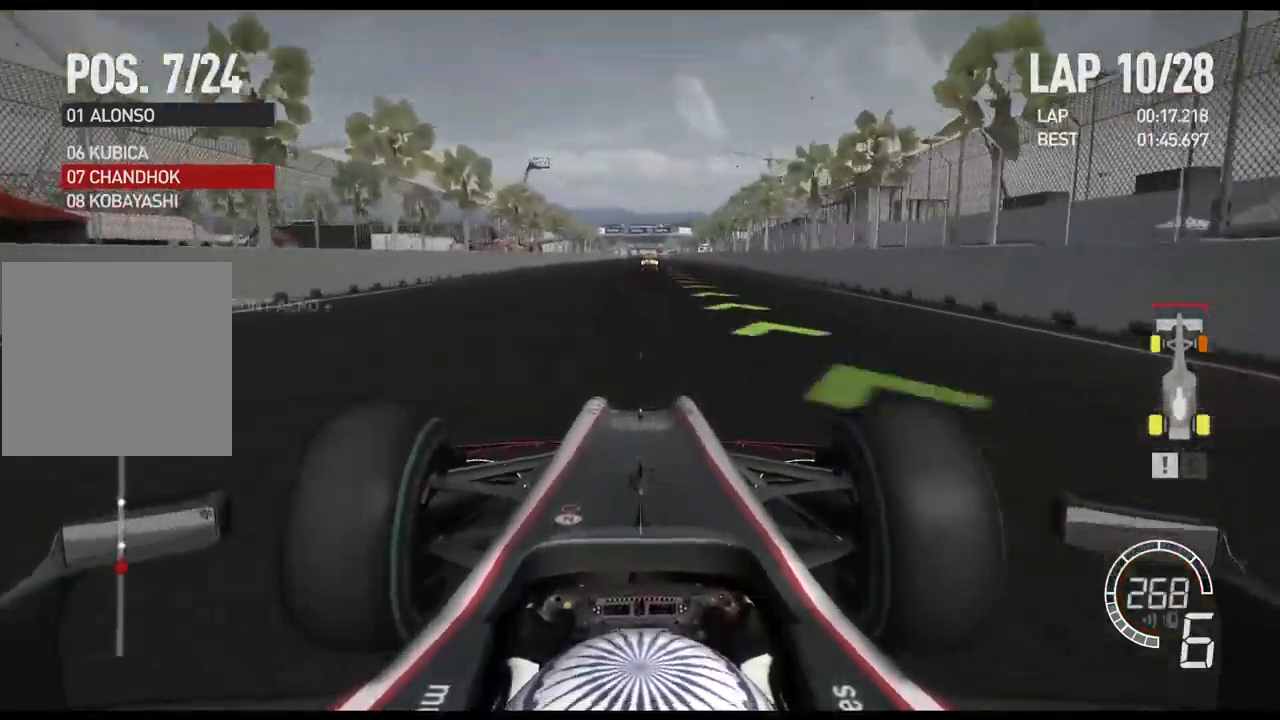
{"buttons": ["A", "R2"], "left_stick": "center", "right_stick": "center", "events": [[234, "DPAD_DOWN", "down"], [350, "DPAD_DOWN", "up"]]}
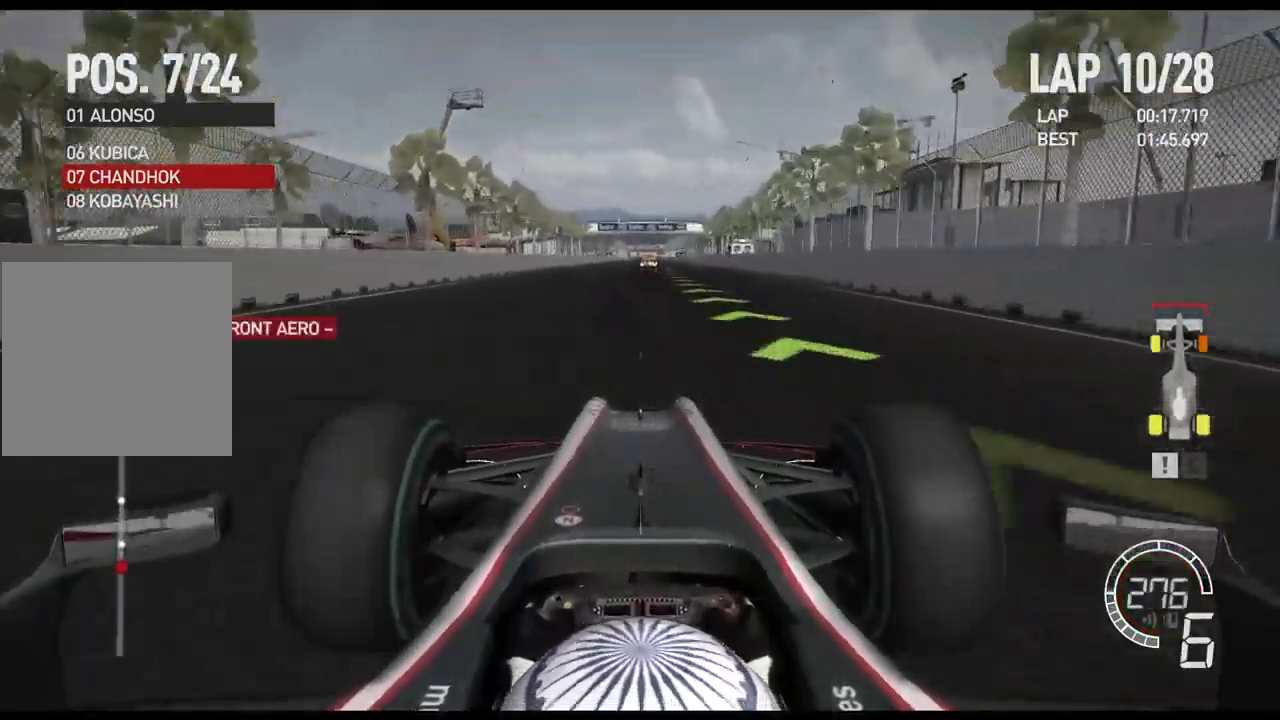
{"buttons": ["R2"], "left_stick": "center", "right_stick": "center", "events": [[84, "A", "up"]]}
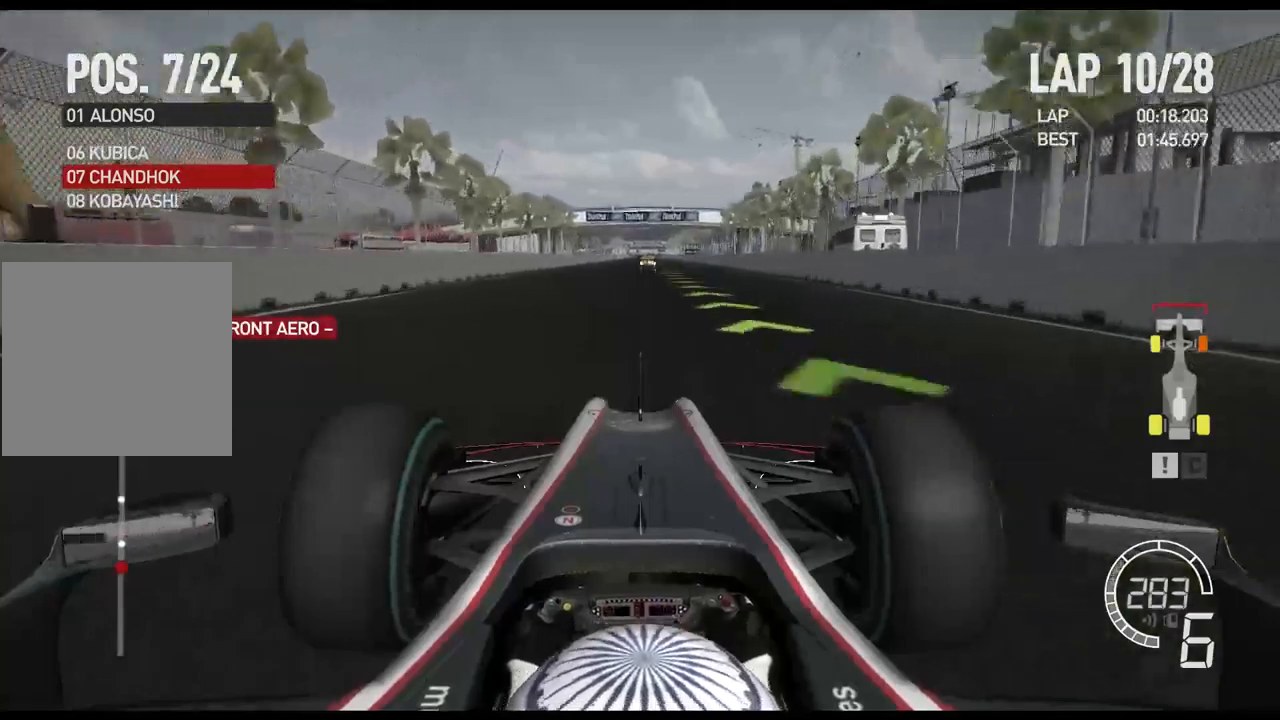
{"buttons": ["R2"], "left_stick": "center", "right_stick": "center", "events": []}
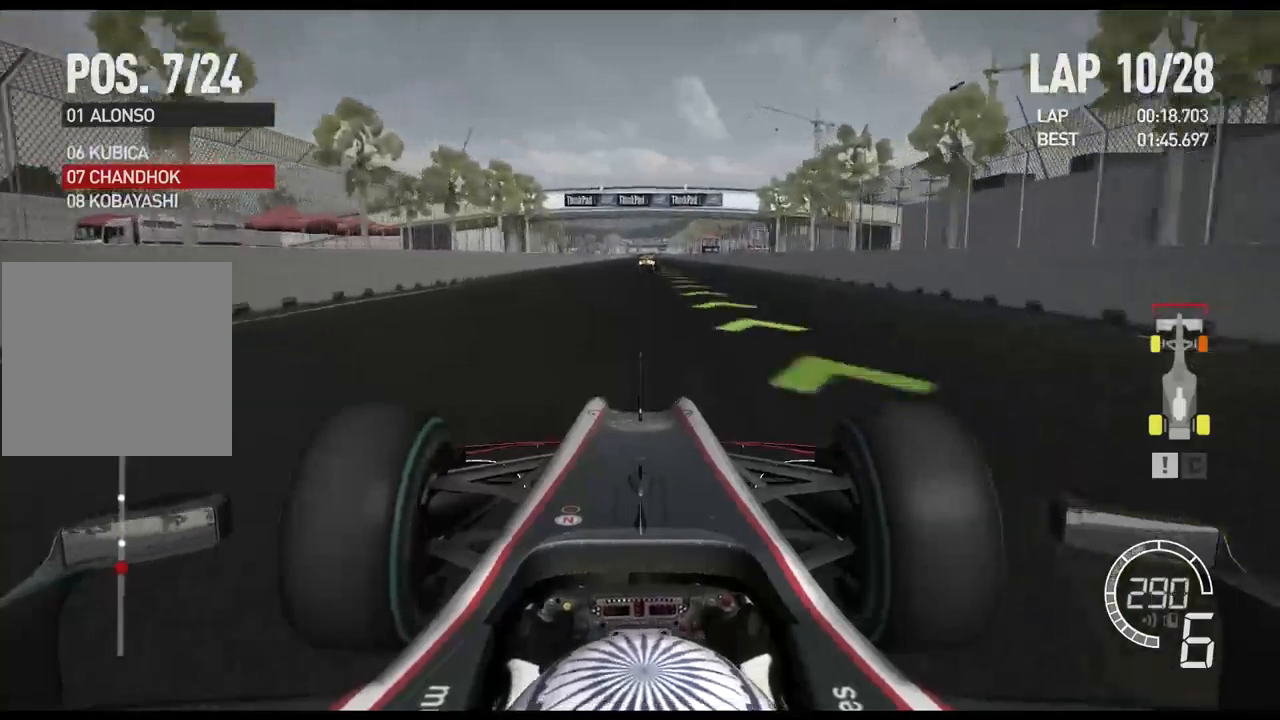
{"buttons": ["R2"], "left_stick": "center", "right_stick": "center", "events": []}
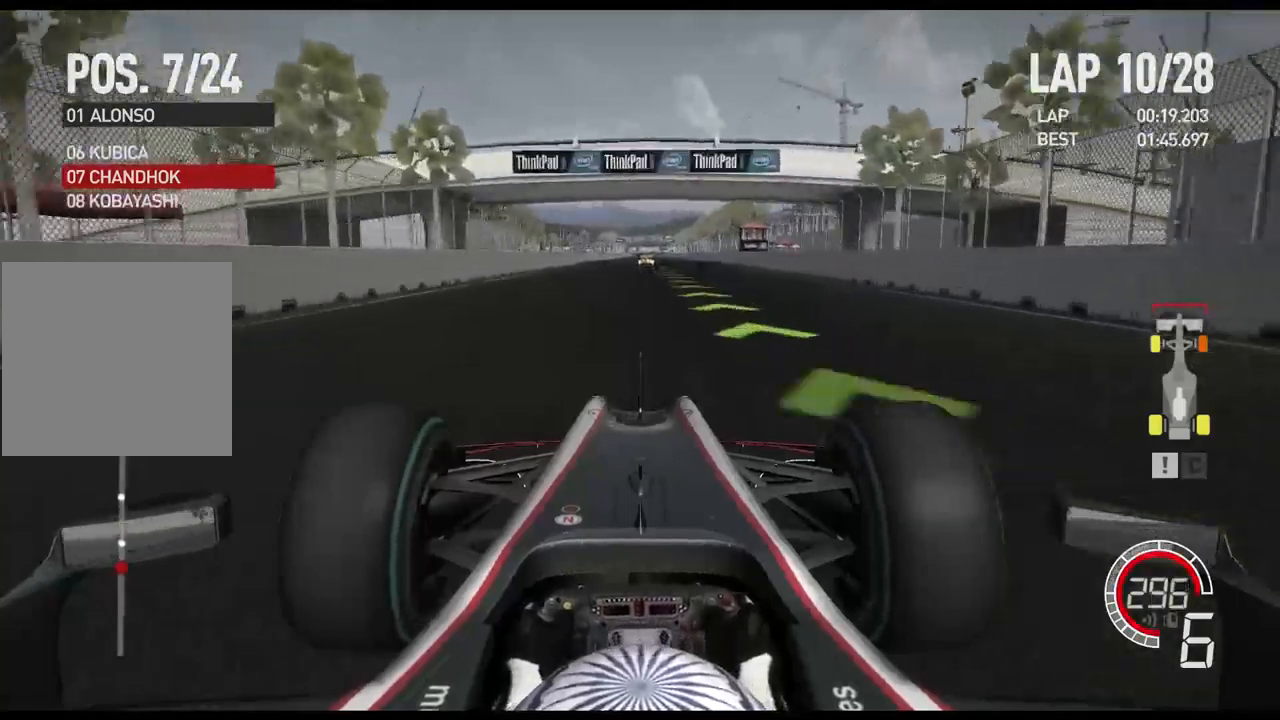
{"buttons": ["R2"], "left_stick": "center", "right_stick": "center", "events": []}
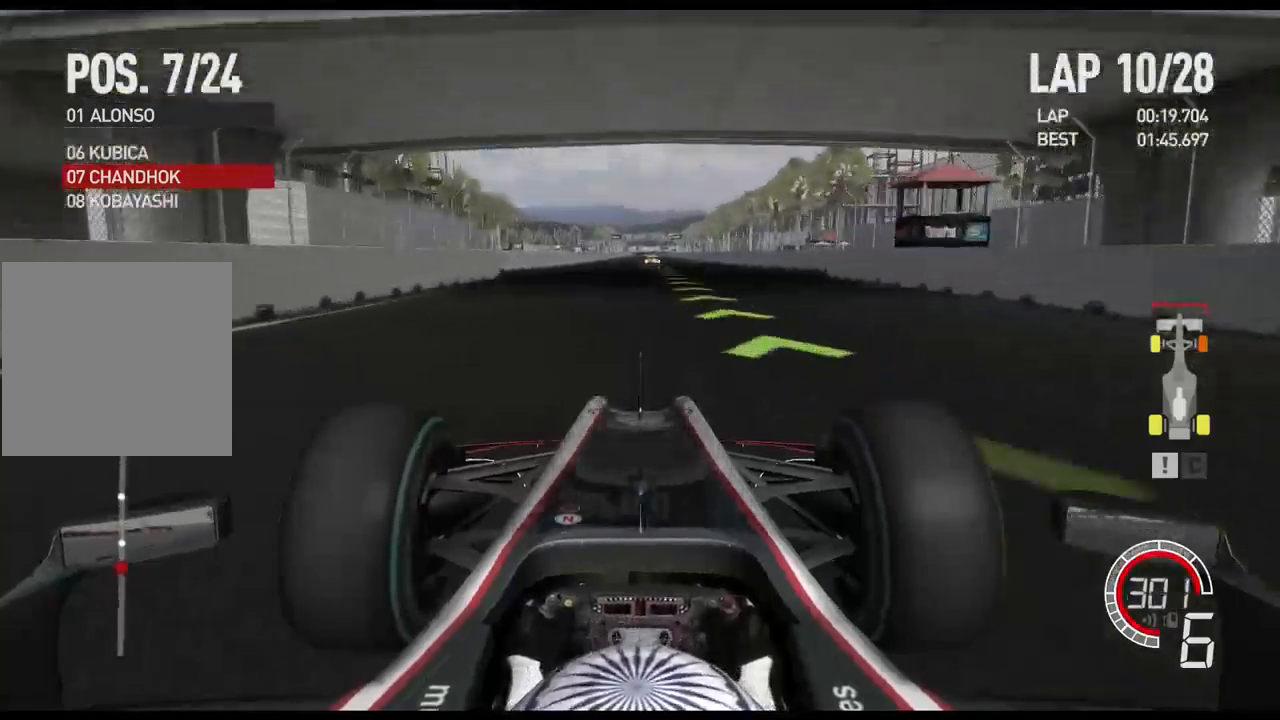
{"buttons": ["A", "R2"], "left_stick": "center", "right_stick": "center", "events": [[500, "A", "down"]]}
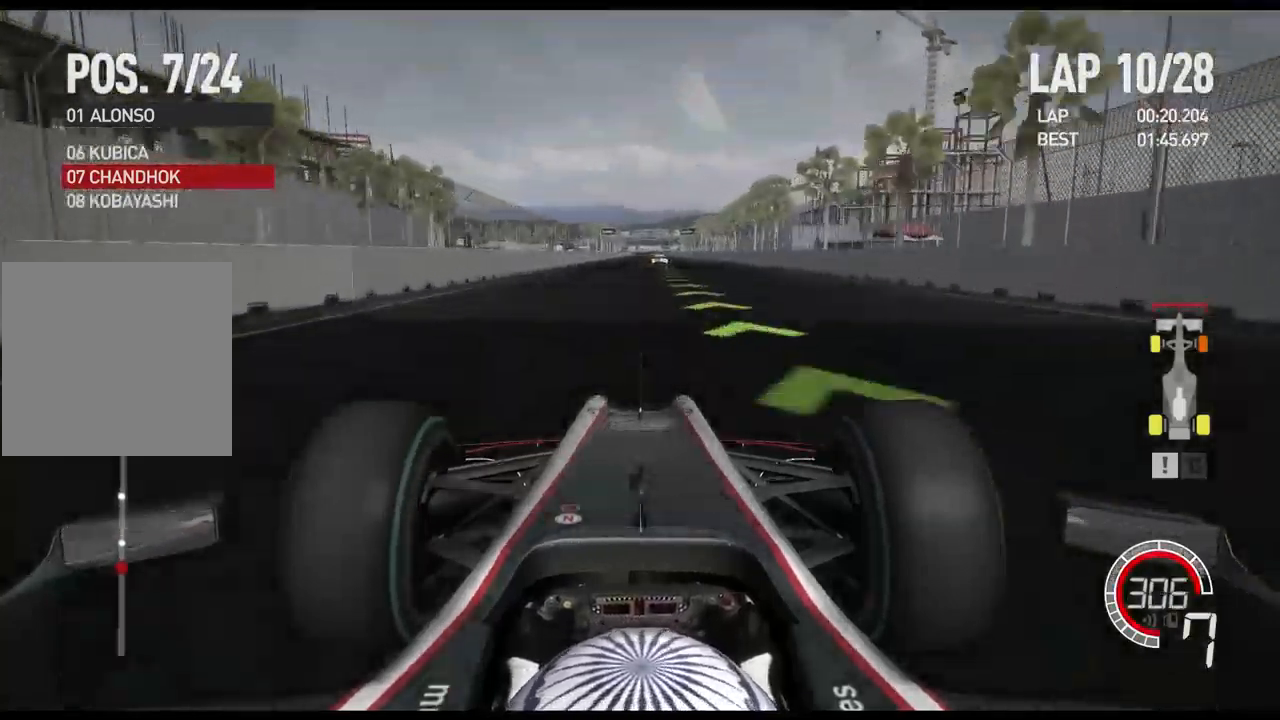
{"buttons": ["R2"], "left_stick": "center", "right_stick": "center", "events": [[117, "A", "up"]]}
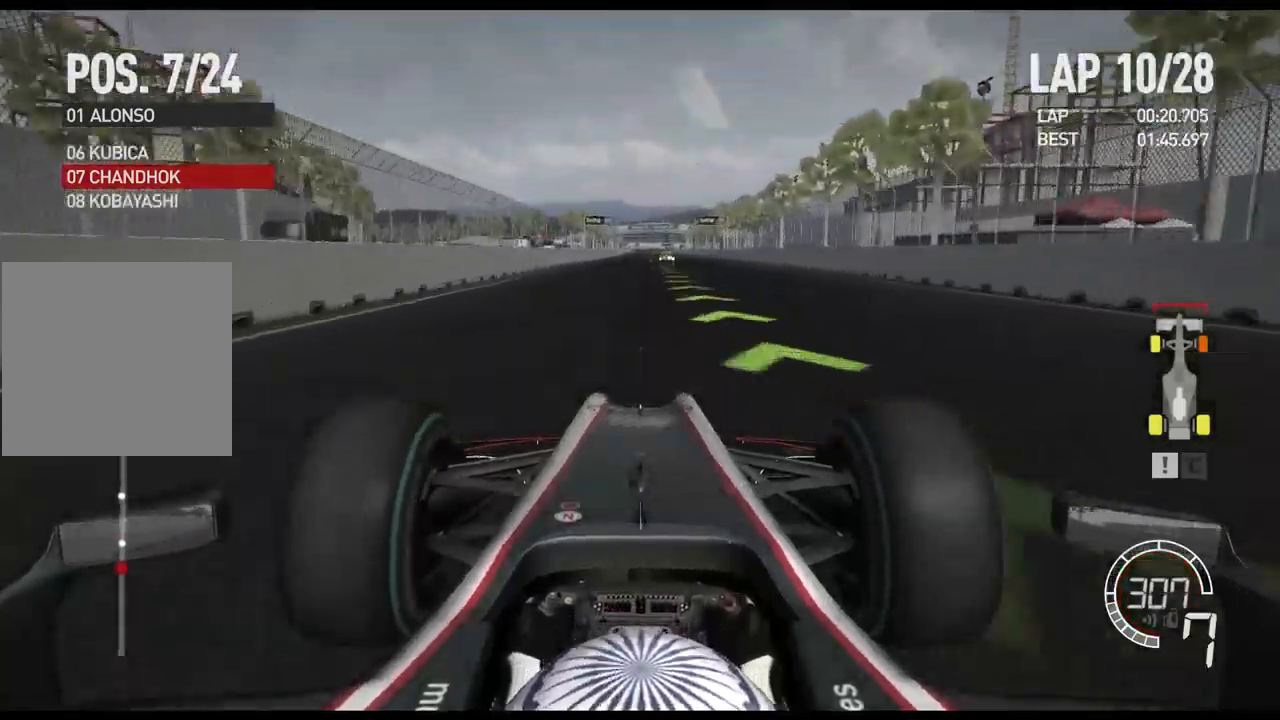
{"buttons": ["R2"], "left_stick": "center", "right_stick": "center", "events": []}